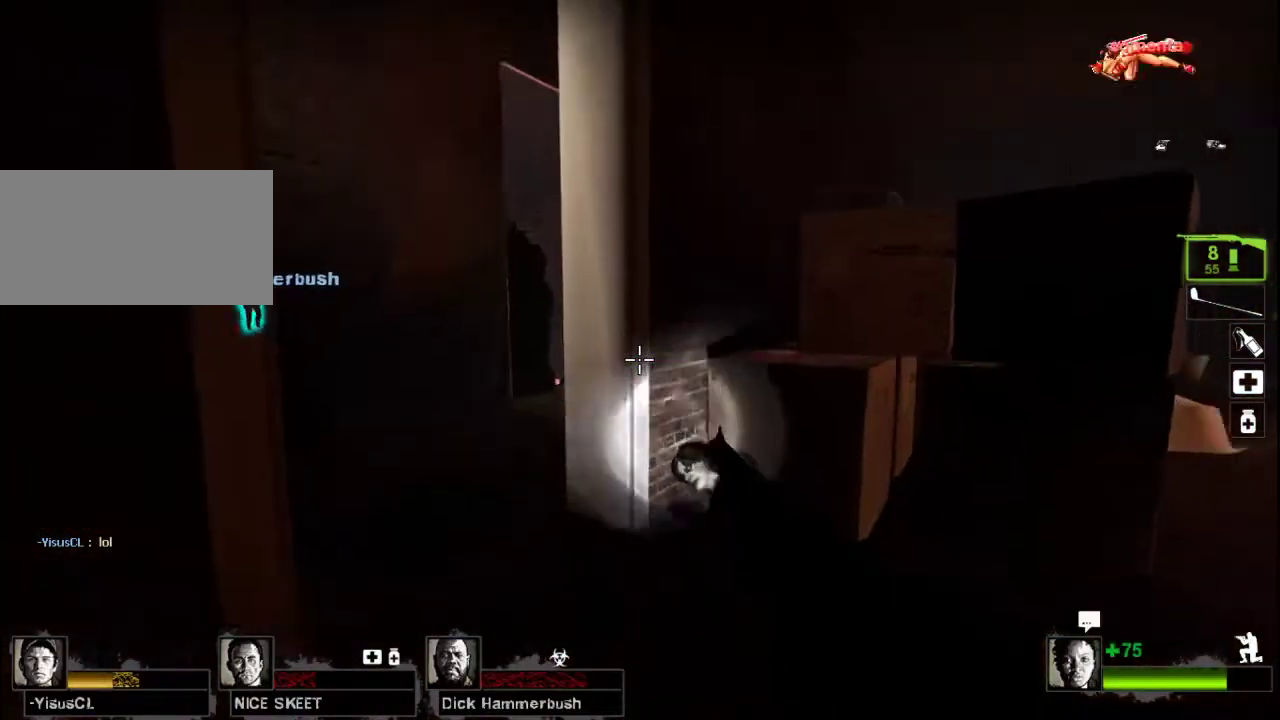
Gameplay with keyboard and mouse; each line is a JSON object with the keys and mouse buttons held at the frame after it. "events" lists presses ("down") and releases ("up") of "a", "ctrl", "d", "e", "f", "q", "r", "s", "shift", "space", "tab", "w", "mouse_left", "mouse_wheel", "mouse_right", "mouse_mb4" and "mouse_mb5" between this image and that frame as [ms after this image, input, new state], when the widget could be followed in between. "mouse_left", "mouse_wheel", "mouse_right", "mouse_mb4", "mouse_mb5" = the "left", "wheel", "right", "mb4", "mb5" buttons of the "mouse" list. No other keys are recorded. "wheel" means that the mouse wheel is clicked or scrolled. Not read: mouse_move.
{"keys": ["ctrl"], "mouse": [], "events": []}
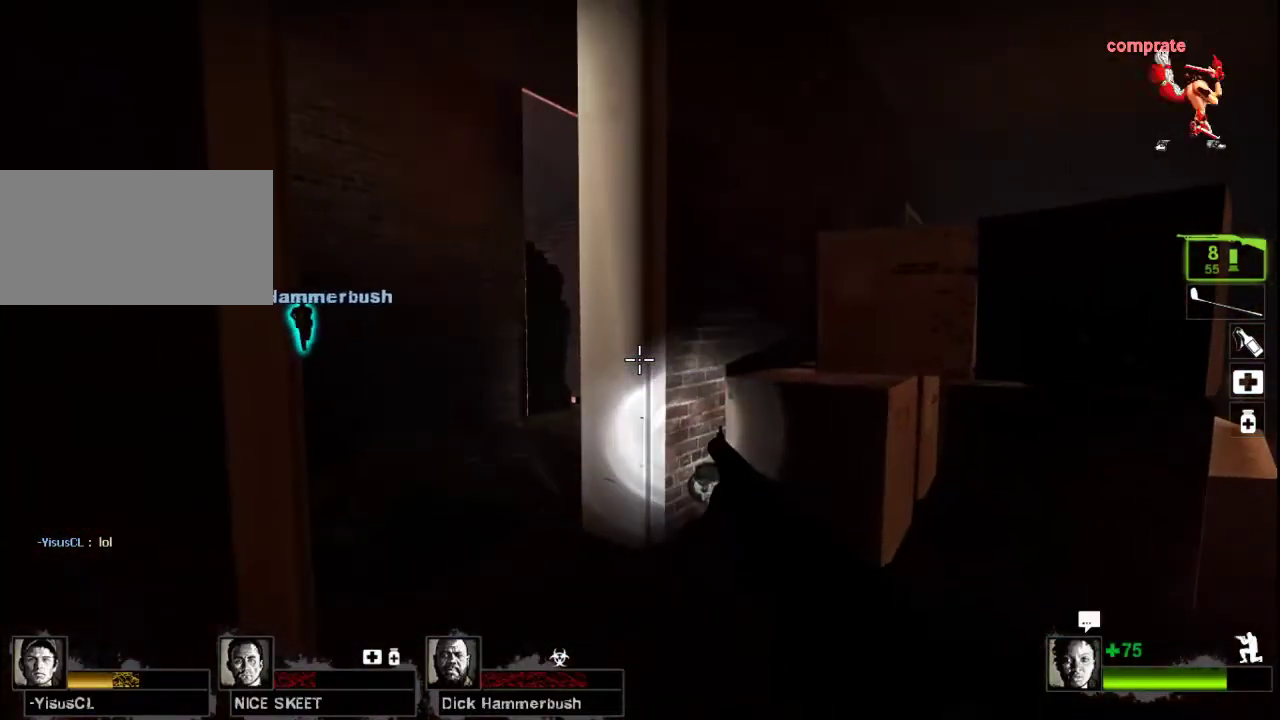
{"keys": ["ctrl"], "mouse": [], "events": []}
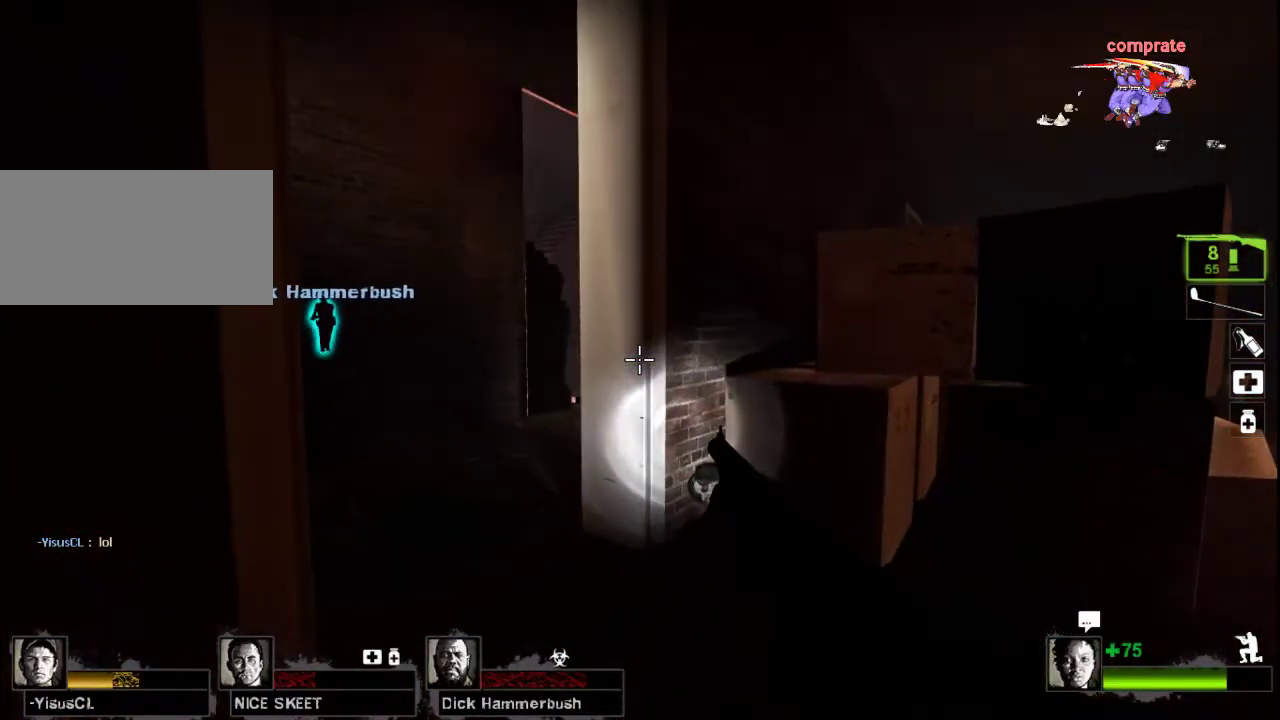
{"keys": ["ctrl"], "mouse": [], "events": []}
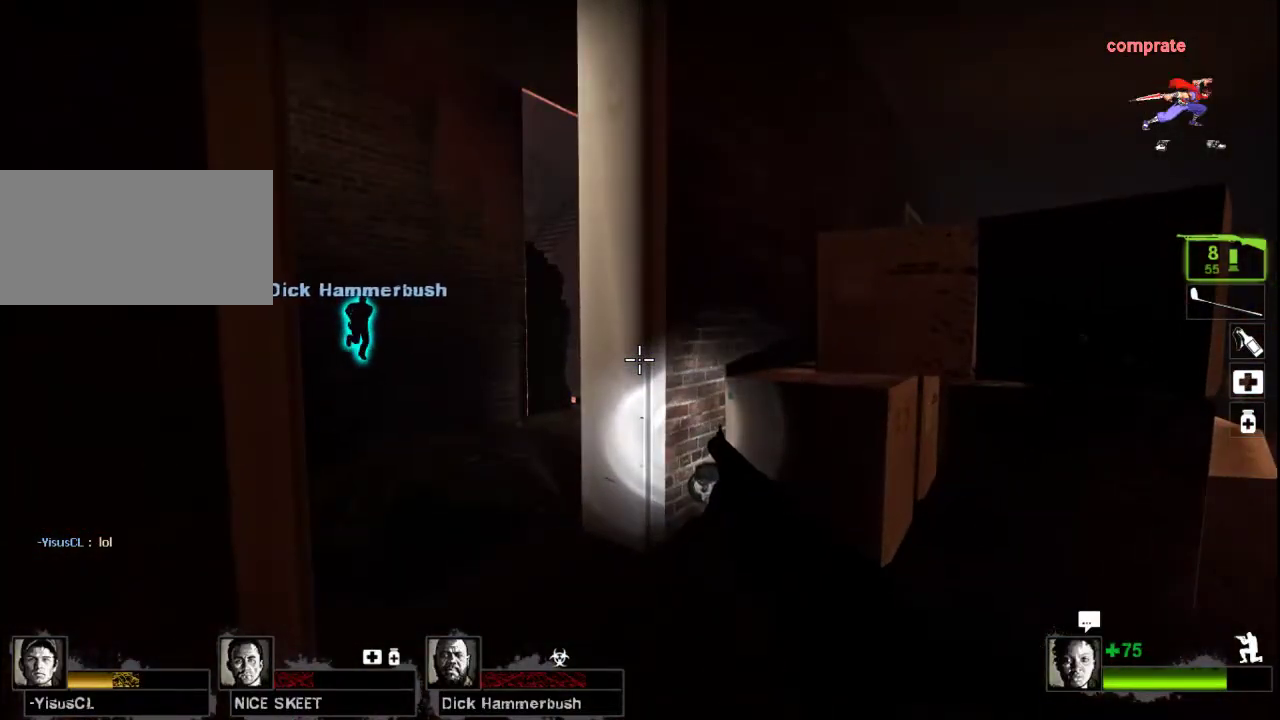
{"keys": ["ctrl", "w"], "mouse": [], "events": [[67, "w", "down"]]}
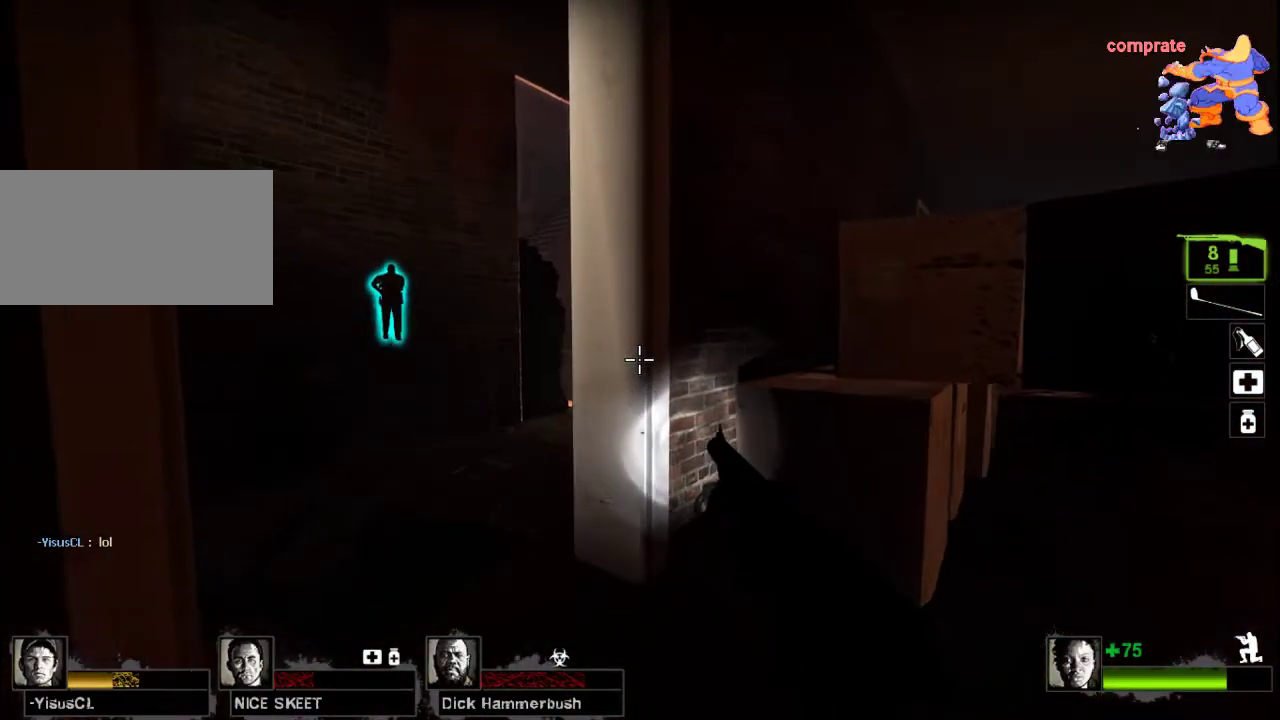
{"keys": ["ctrl", "w"], "mouse": [], "events": []}
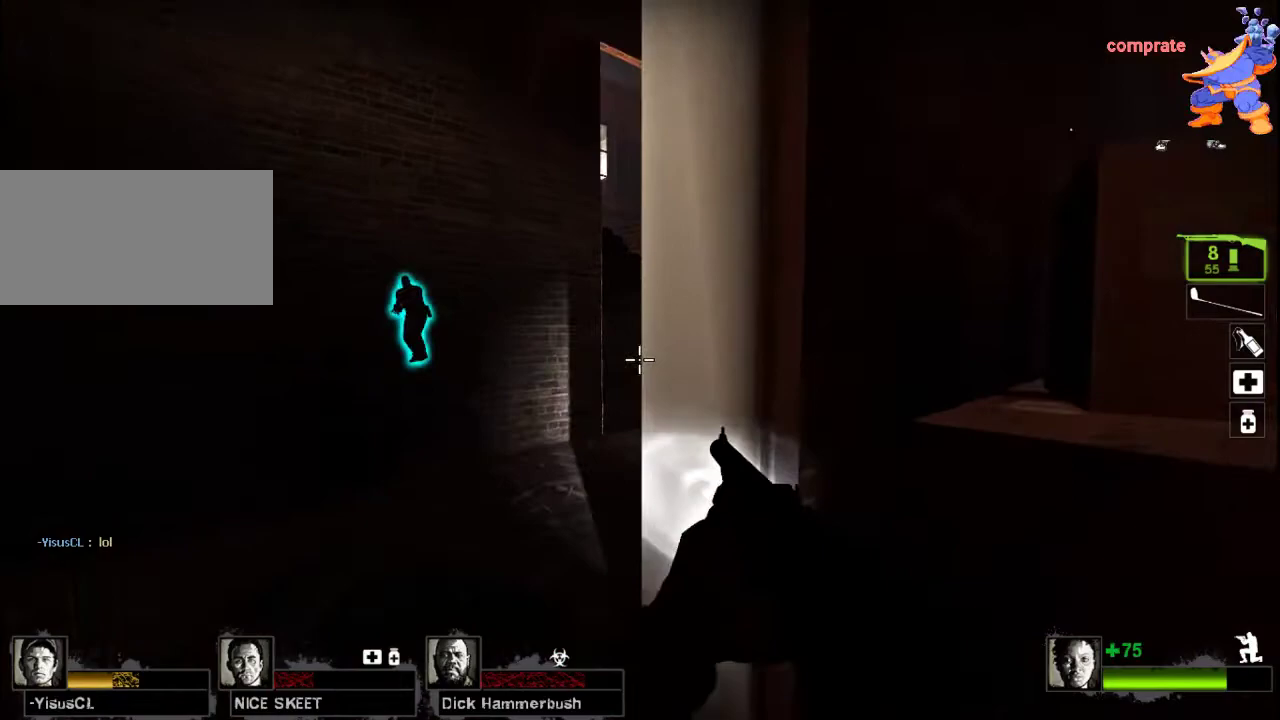
{"keys": ["ctrl", "w"], "mouse": [], "events": [[100, "a", "down"], [500, "a", "up"]]}
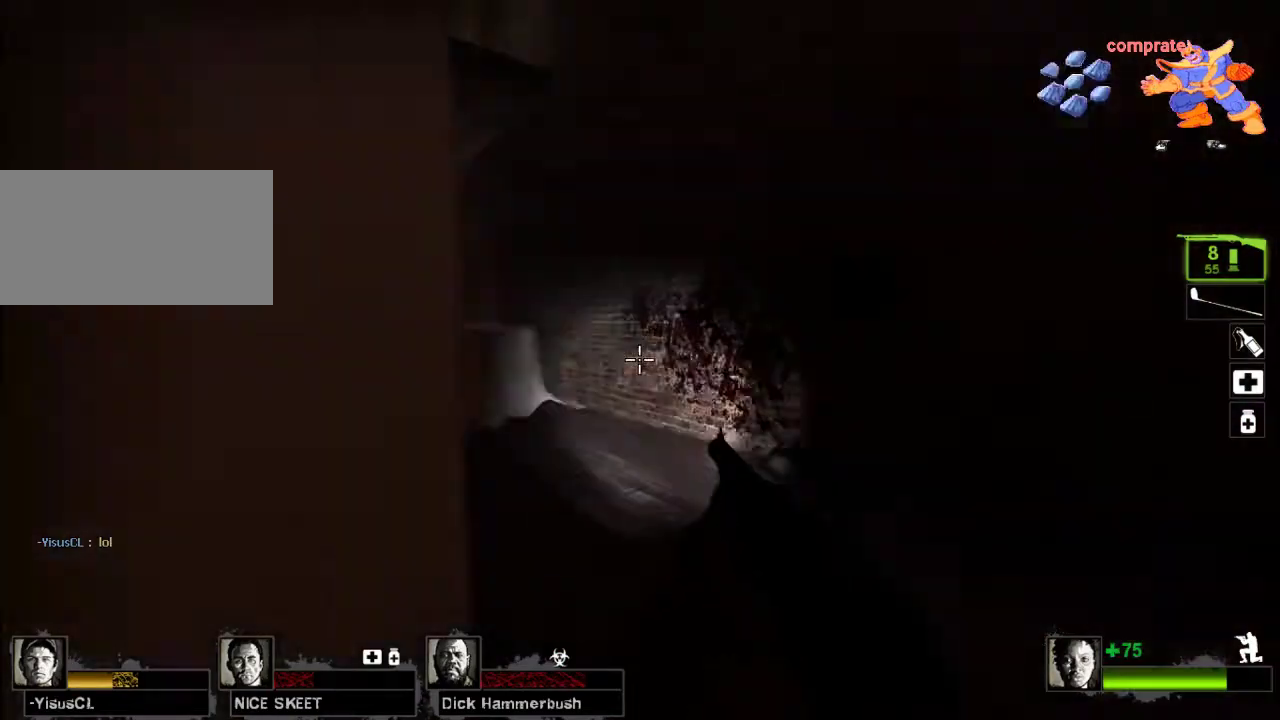
{"keys": ["d", "w"], "mouse": [], "events": [[33, "d", "down"], [333, "w", "up"], [467, "w", "down"], [500, "ctrl", "up"]]}
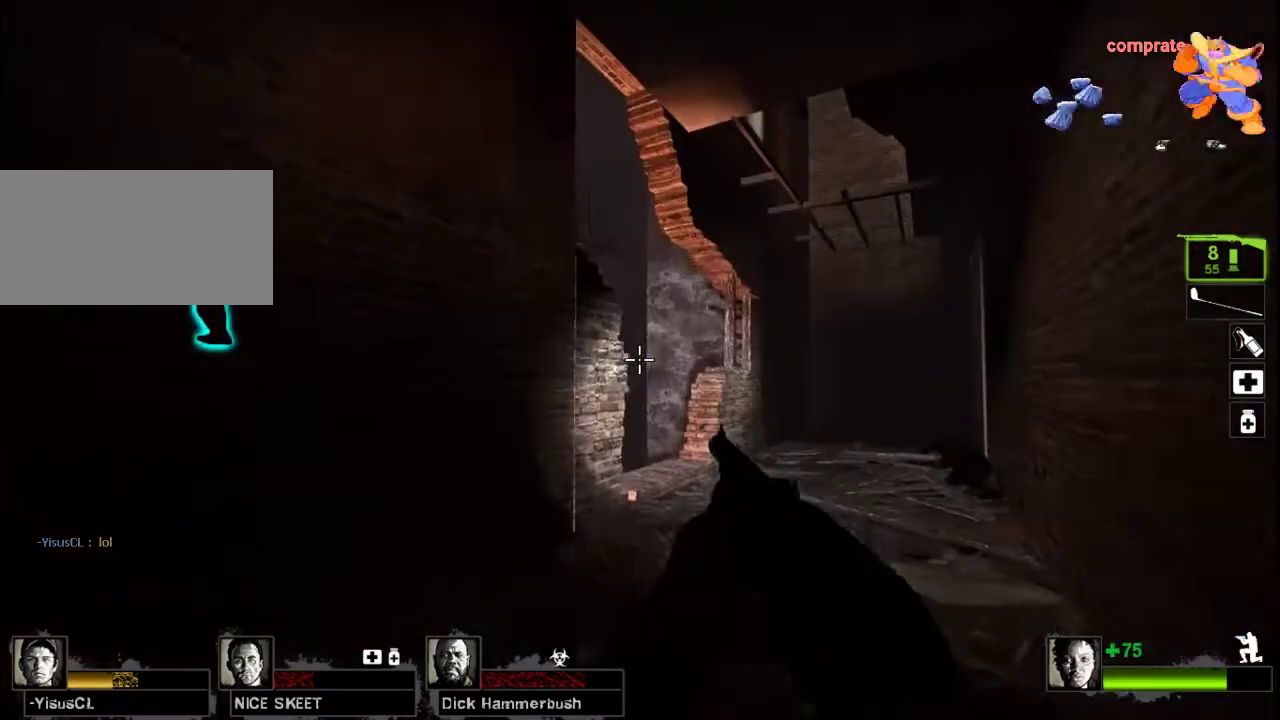
{"keys": ["d", "w"], "mouse": [], "events": [[67, "d", "up"], [333, "d", "down"]]}
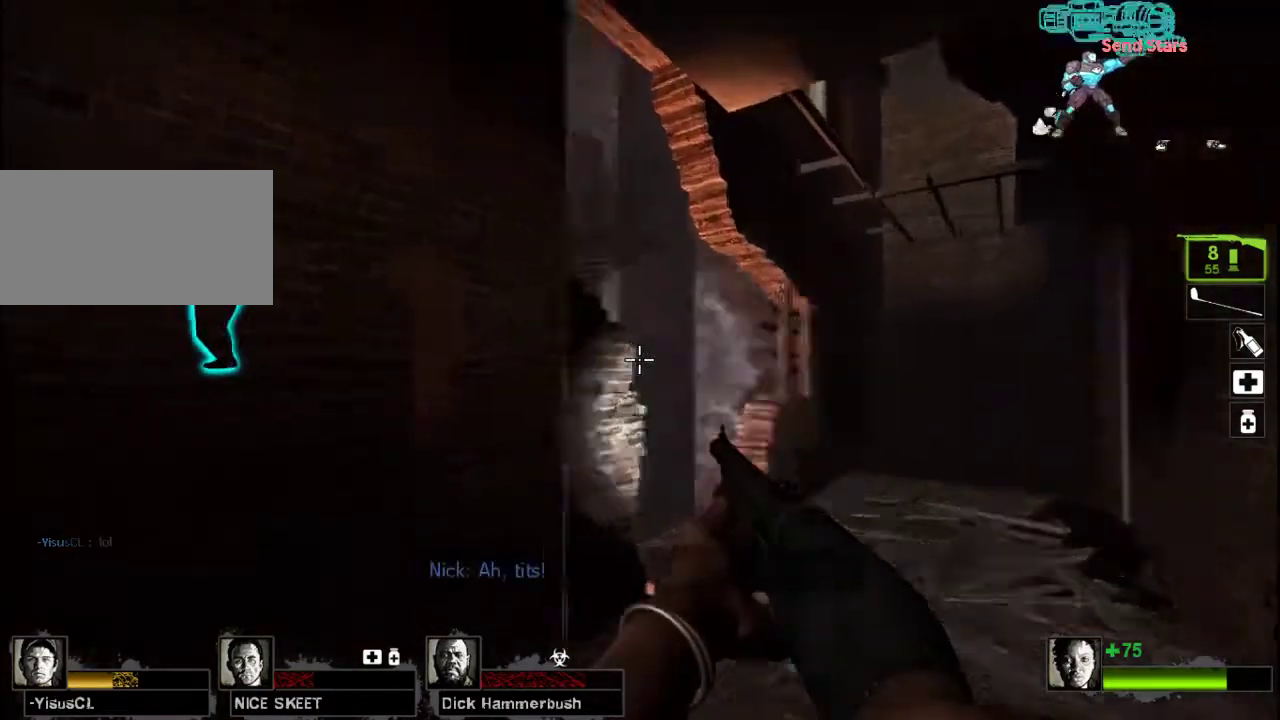
{"keys": ["d", "shift"], "mouse": [], "events": [[200, "shift", "down"], [267, "w", "up"]]}
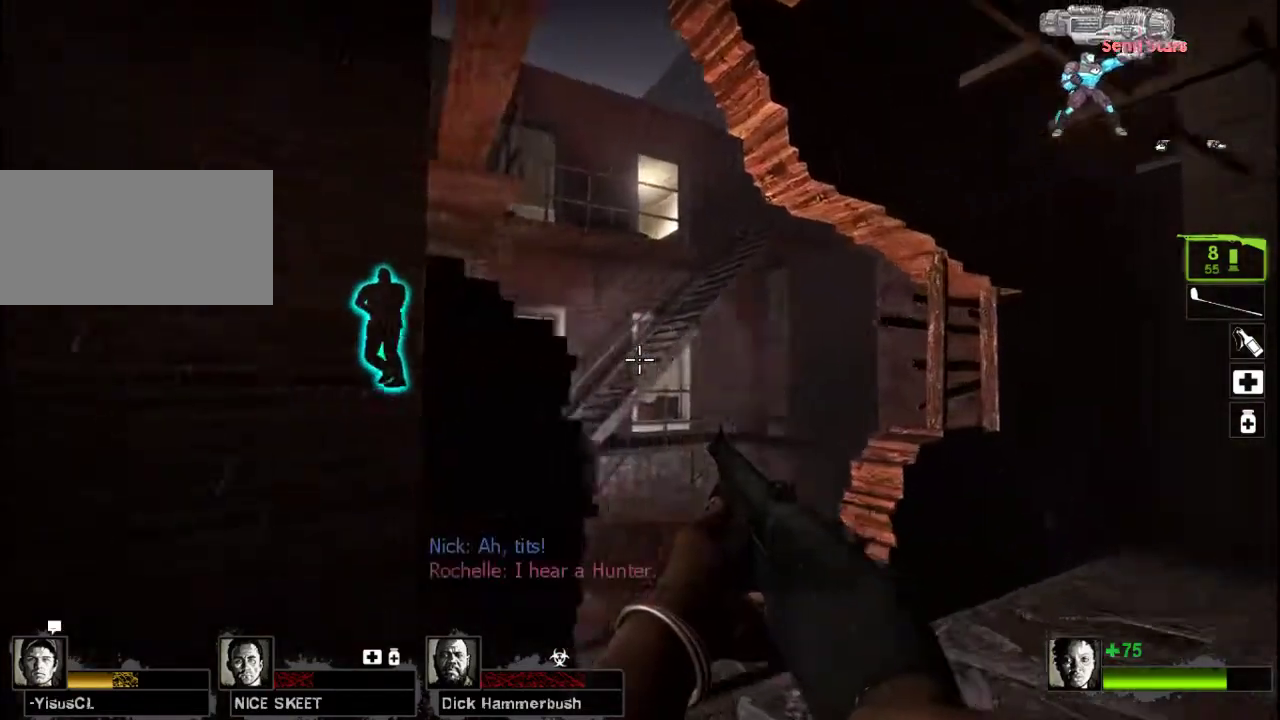
{"keys": ["d", "shift"], "mouse": [], "events": []}
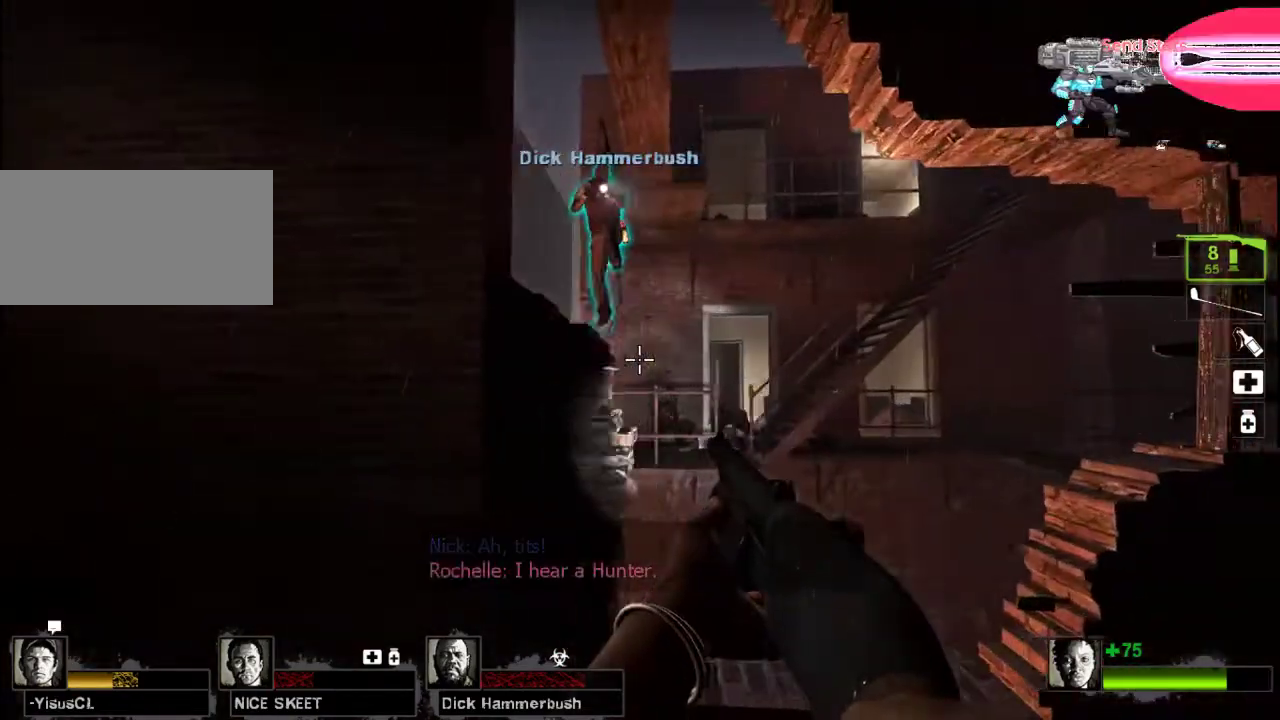
{"keys": [], "mouse": [], "events": [[433, "d", "up"], [467, "w", "down"], [500, "shift", "up"], [500, "w", "up"]]}
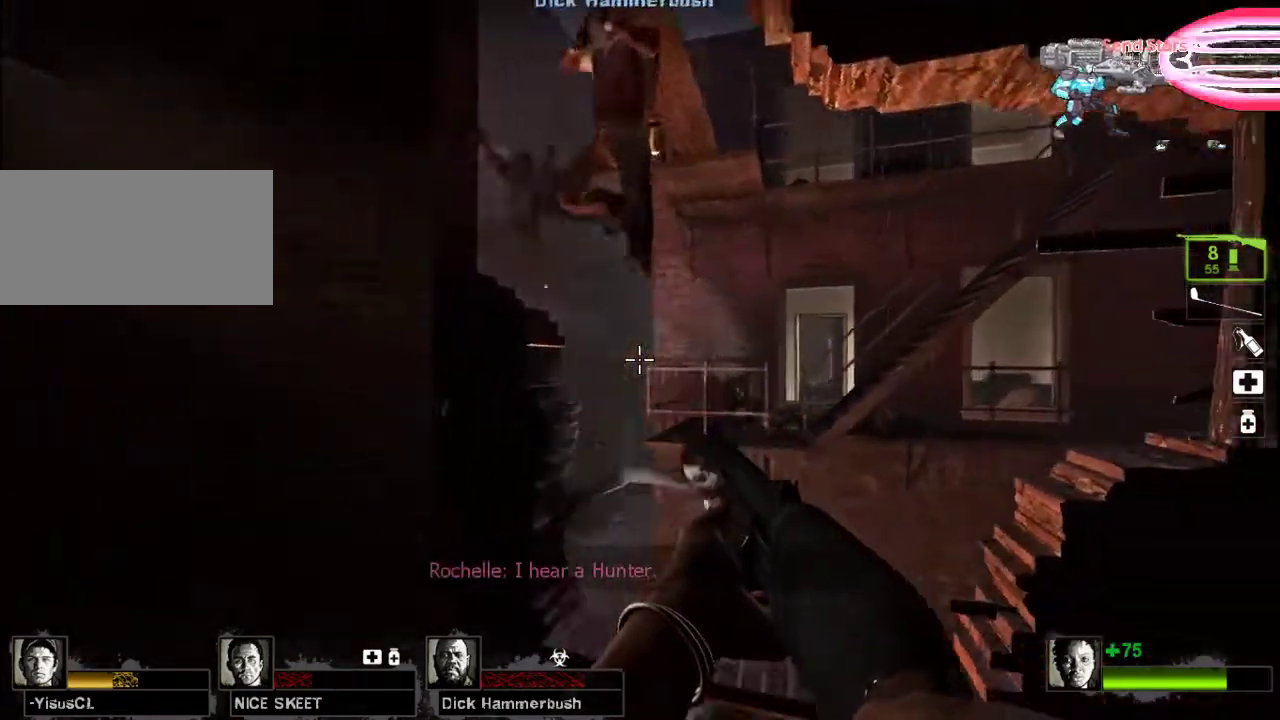
{"keys": [], "mouse": [], "events": [[233, "w", "down"], [367, "w", "up"]]}
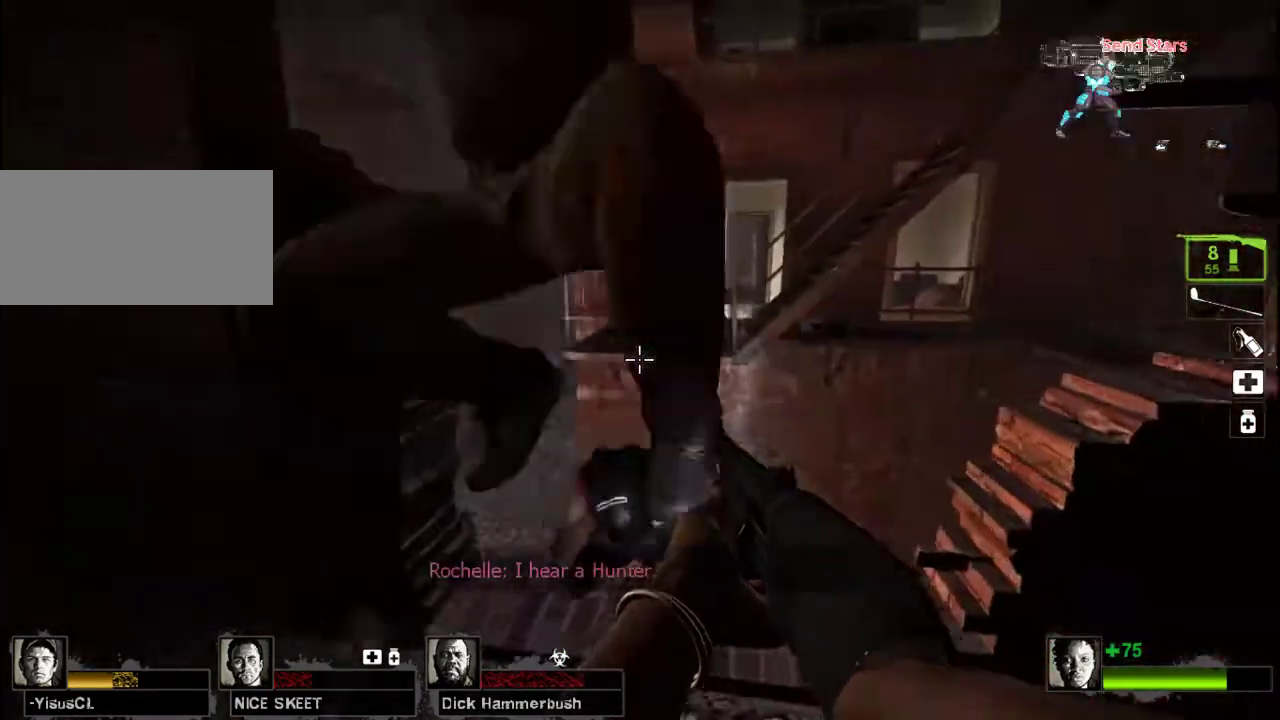
{"keys": ["a", "w"], "mouse": [], "events": [[33, "mouse_left", "down"], [33, "s", "down"], [167, "mouse_left", "up"], [267, "a", "down"], [367, "s", "up"], [467, "w", "down"]]}
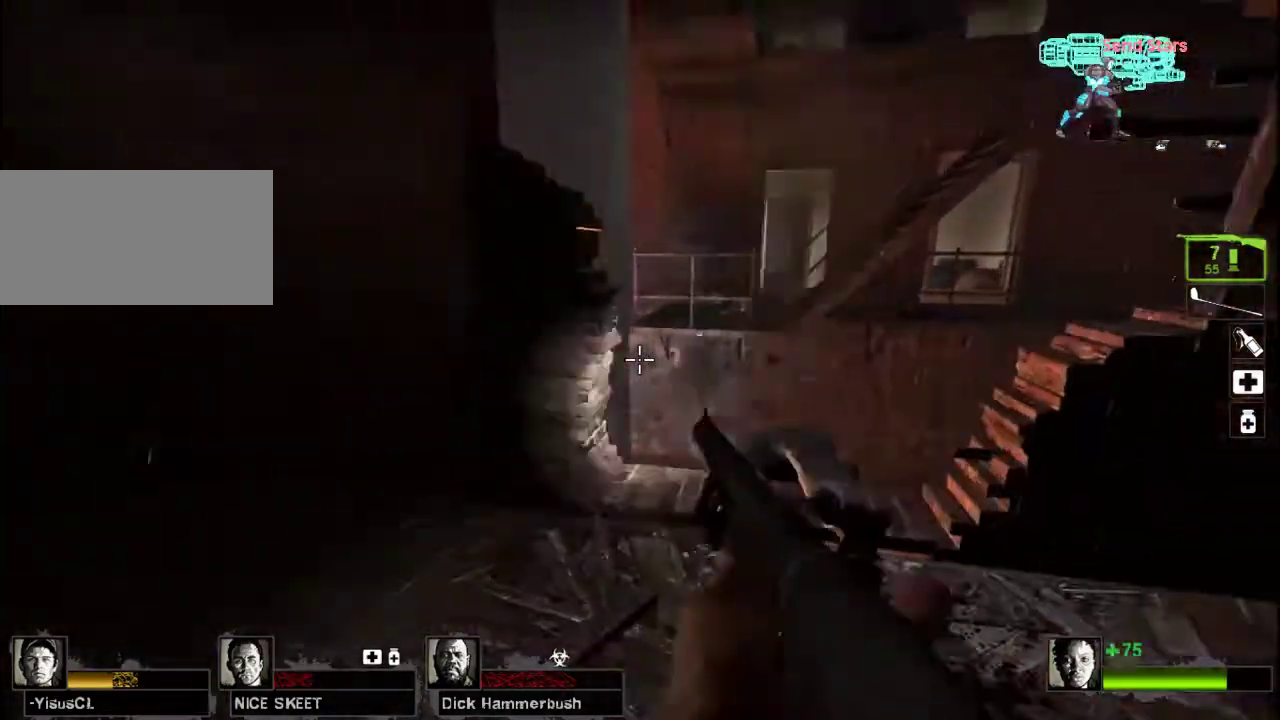
{"keys": ["w"], "mouse": [], "events": [[200, "a", "up"], [233, "r", "down"], [333, "r", "up"]]}
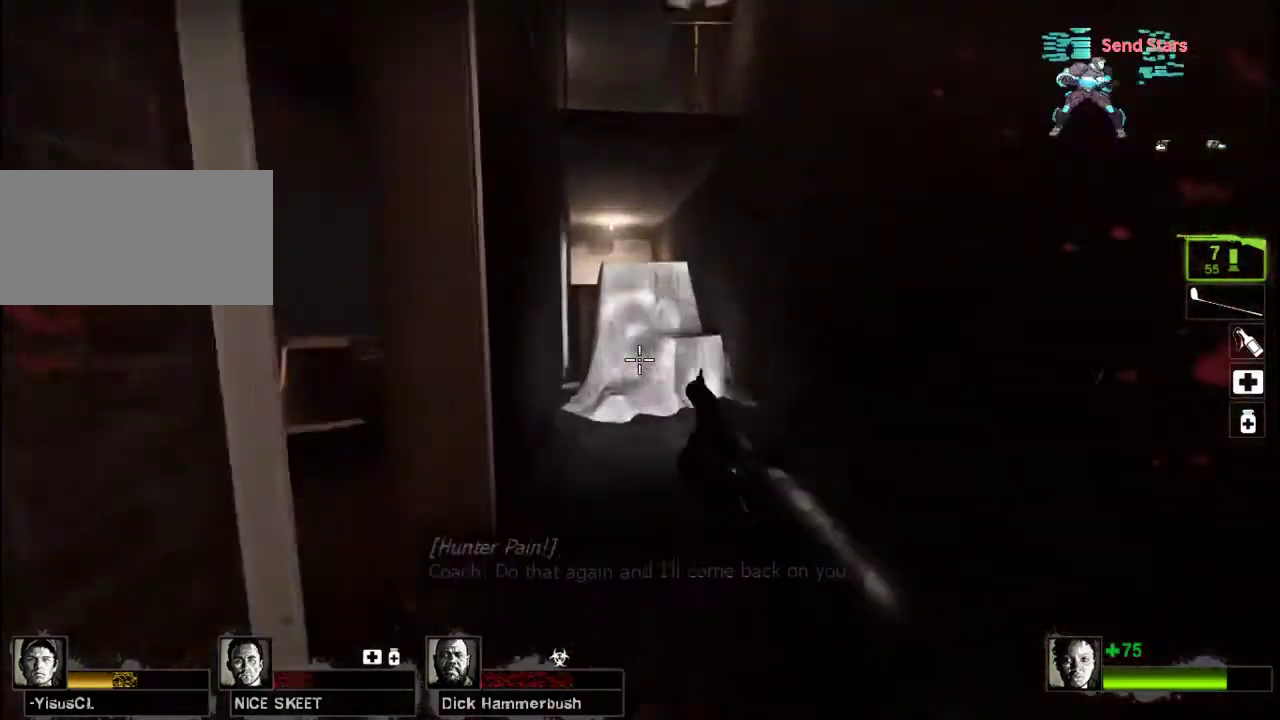
{"keys": ["a"], "mouse": [], "events": [[233, "a", "down"], [467, "w", "up"]]}
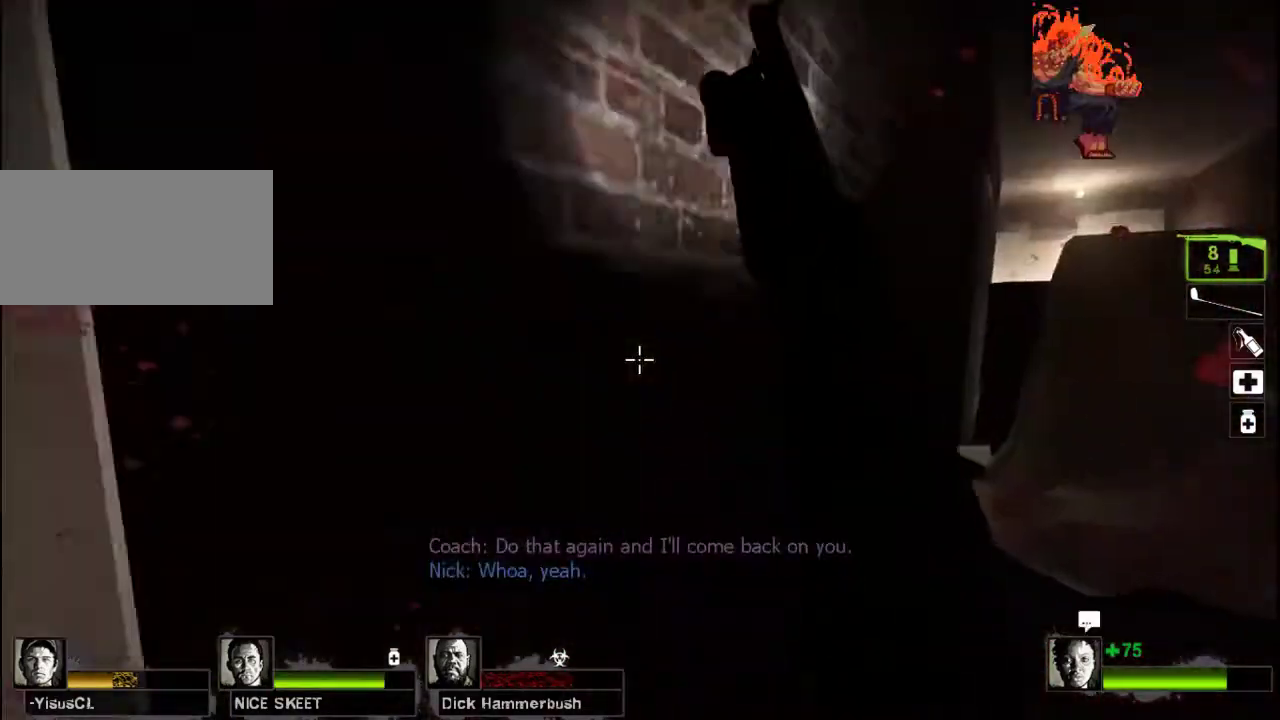
{"keys": ["s"], "mouse": [], "events": [[100, "s", "down"], [233, "a", "up"]]}
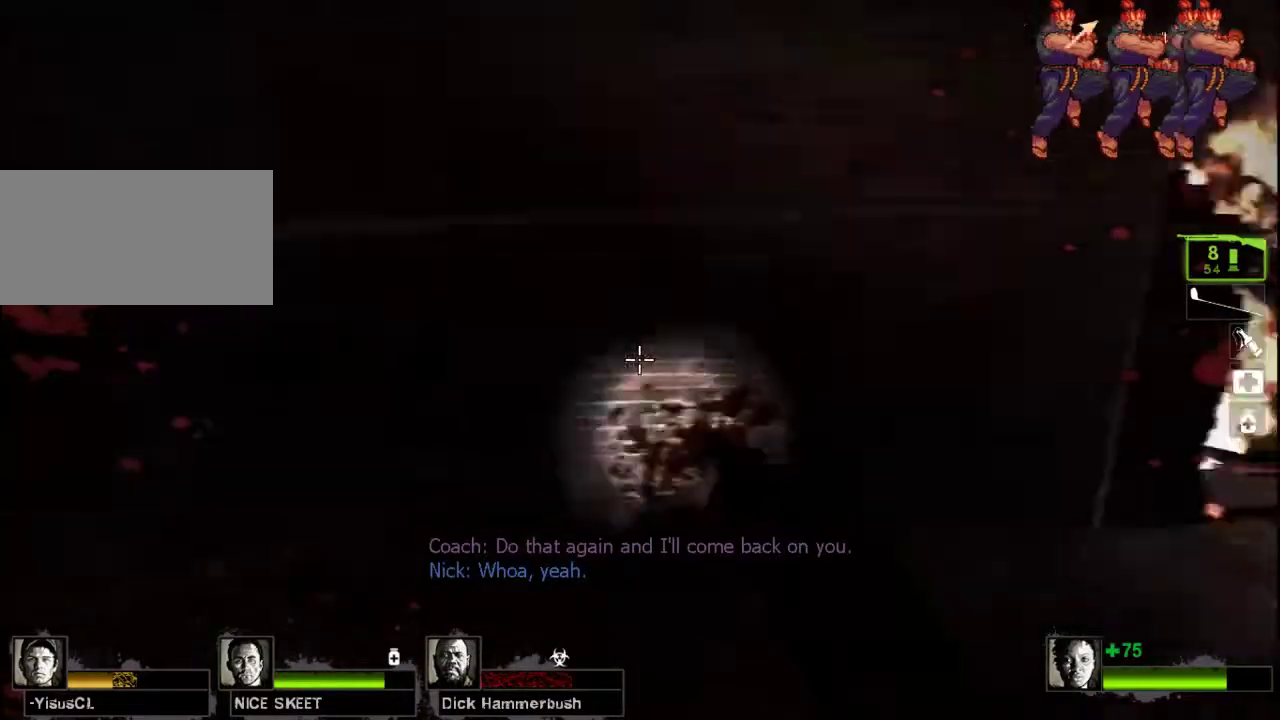
{"keys": ["d", "s"], "mouse": [], "events": [[133, "d", "down"], [300, "d", "up"], [433, "d", "down"]]}
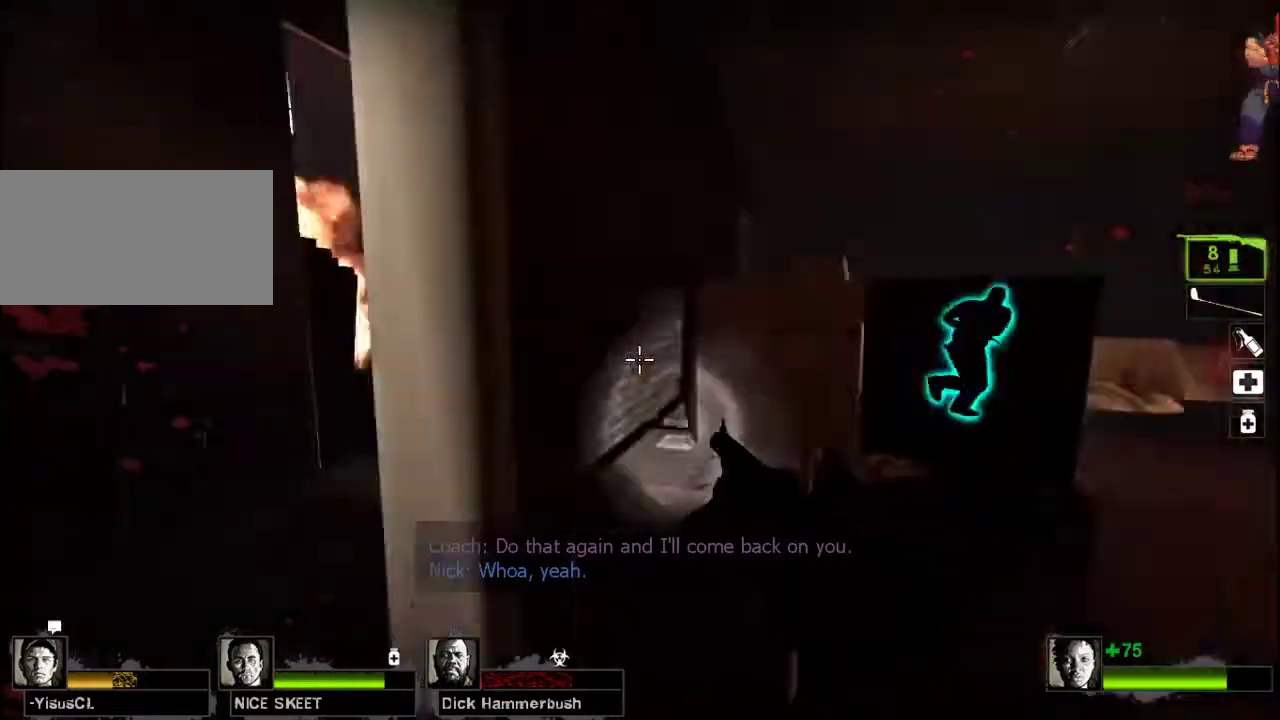
{"keys": ["d", "w"], "mouse": [], "events": [[333, "s", "up"], [500, "w", "down"]]}
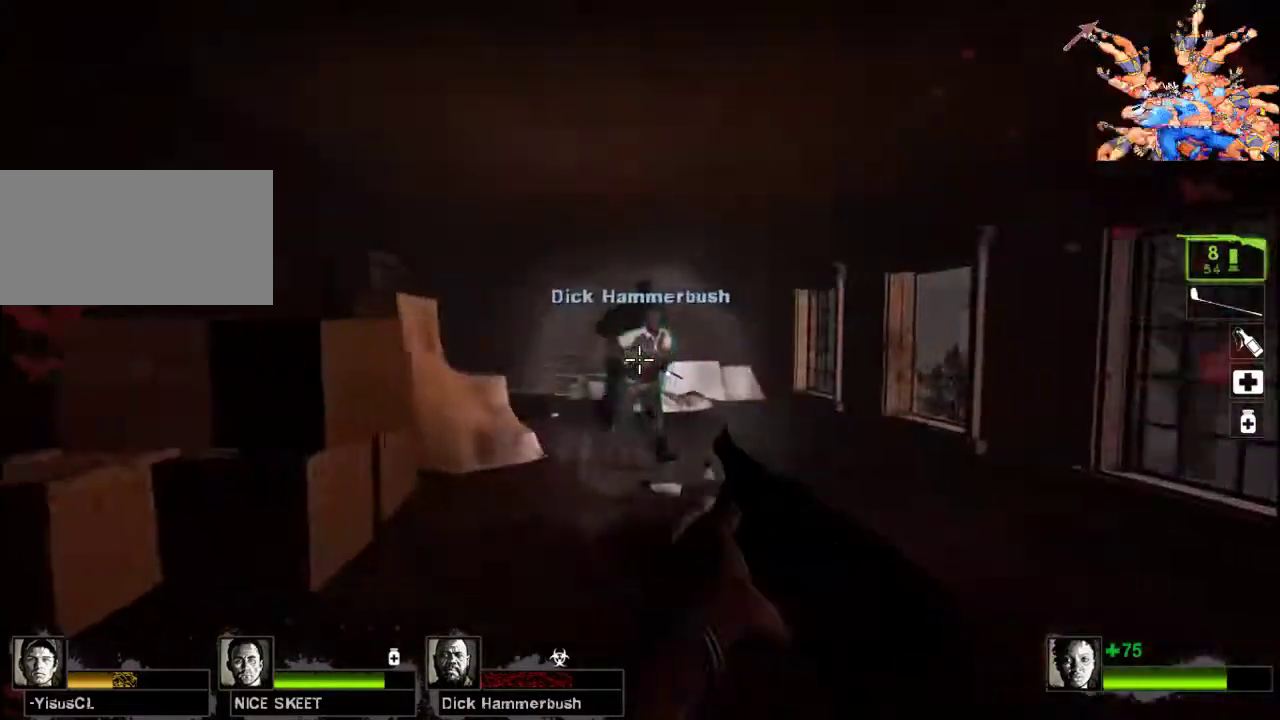
{"keys": ["w"], "mouse": [], "events": [[133, "d", "up"], [333, "a", "down"], [500, "a", "up"]]}
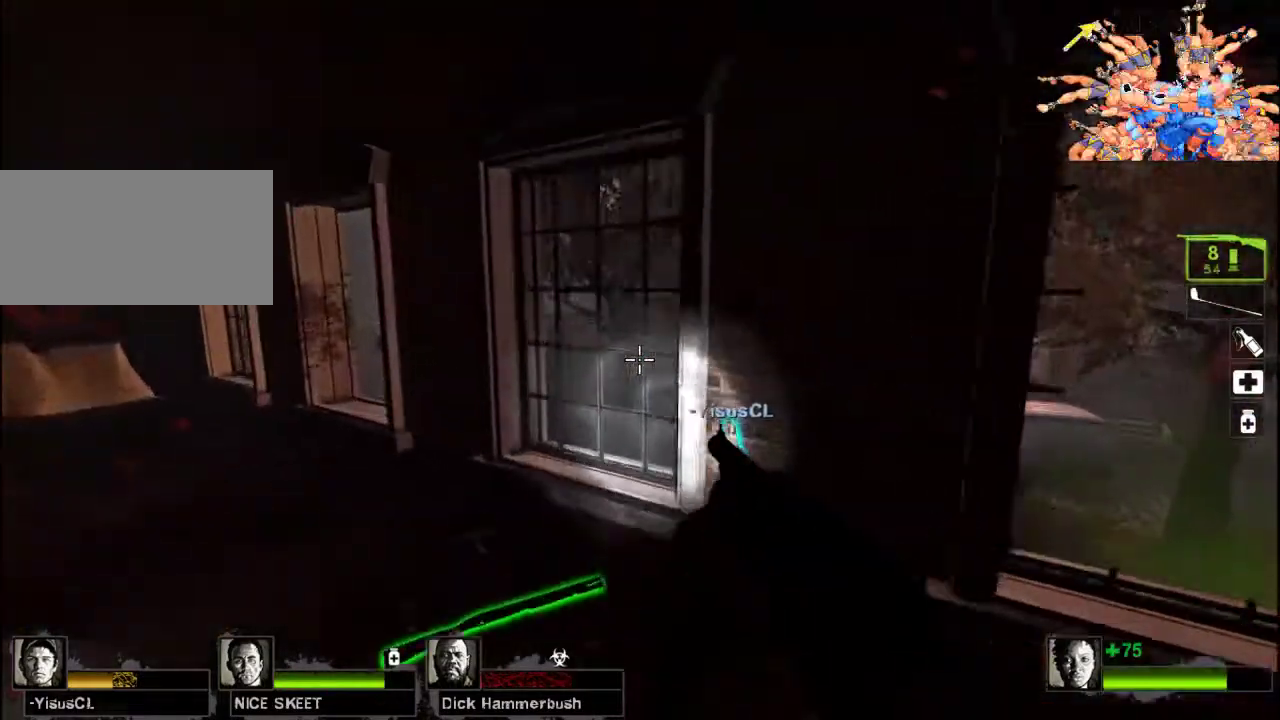
{"keys": ["space", "w"], "mouse": [], "events": [[167, "mouse_right", "down"], [200, "a", "down"], [233, "a", "up"], [433, "mouse_right", "up"], [500, "space", "down"]]}
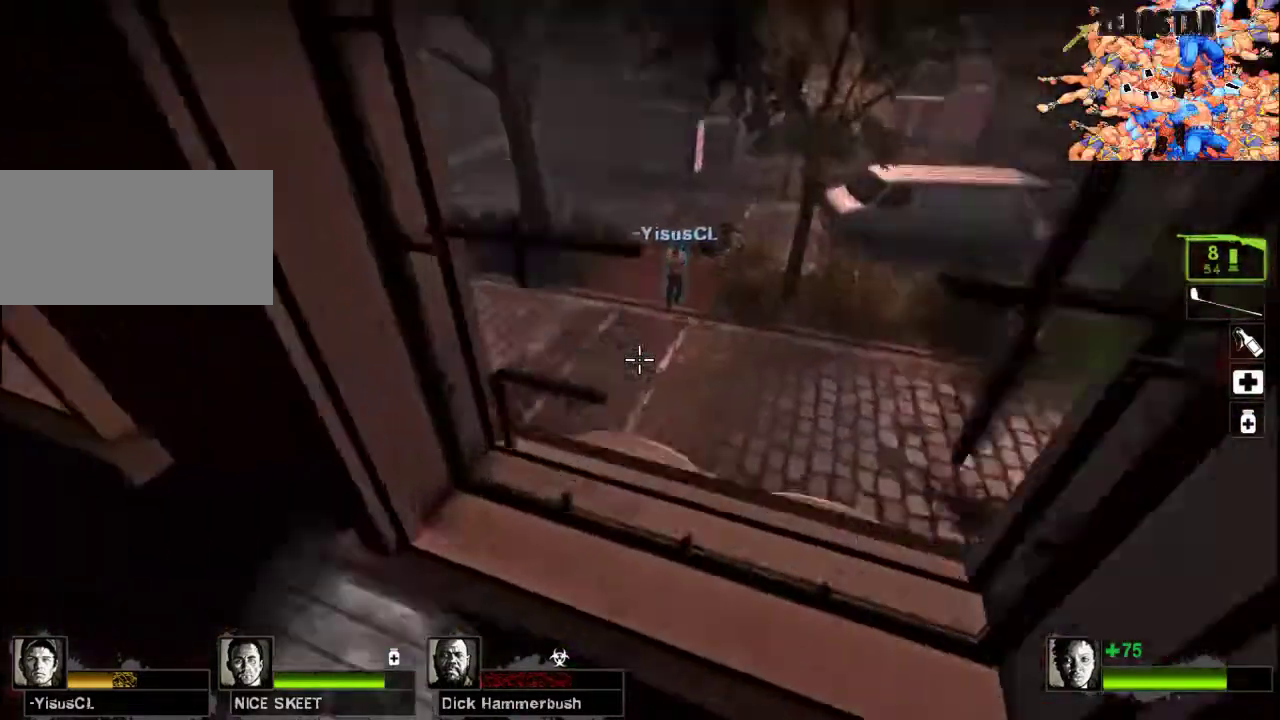
{"keys": ["space", "w"], "mouse": [], "events": []}
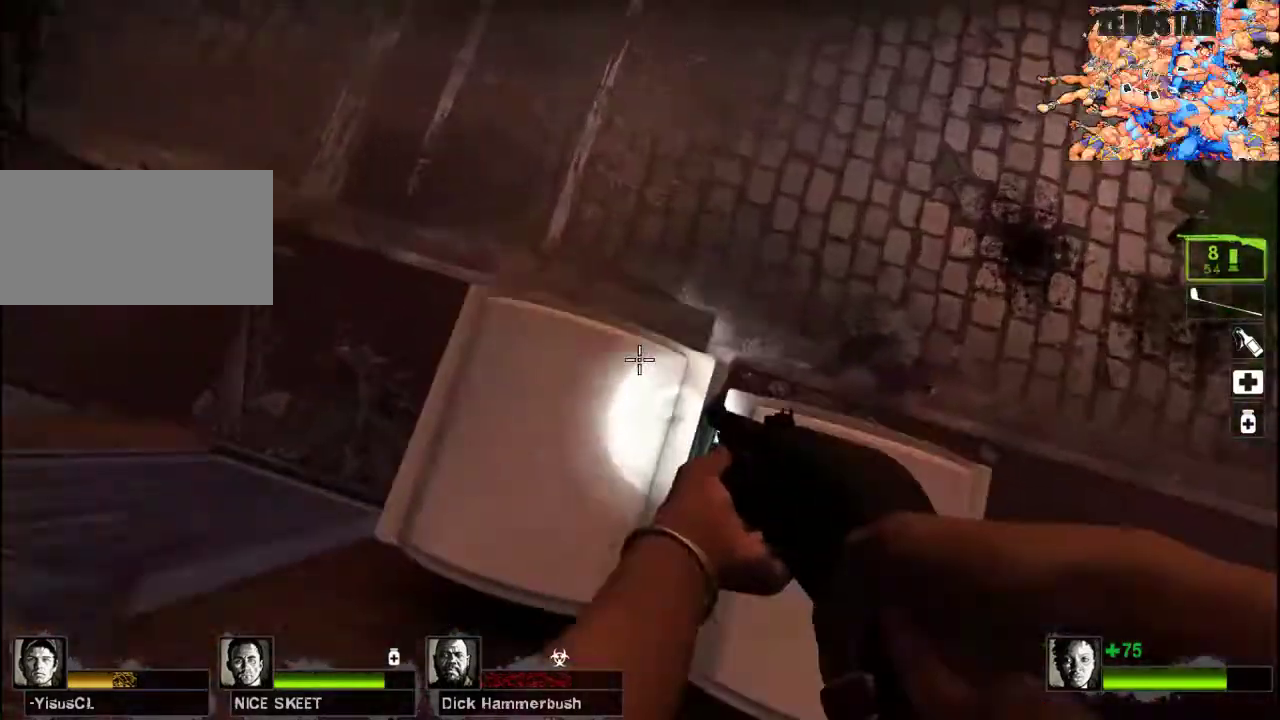
{"keys": ["a", "space"], "mouse": [], "events": [[433, "a", "down"], [467, "w", "up"]]}
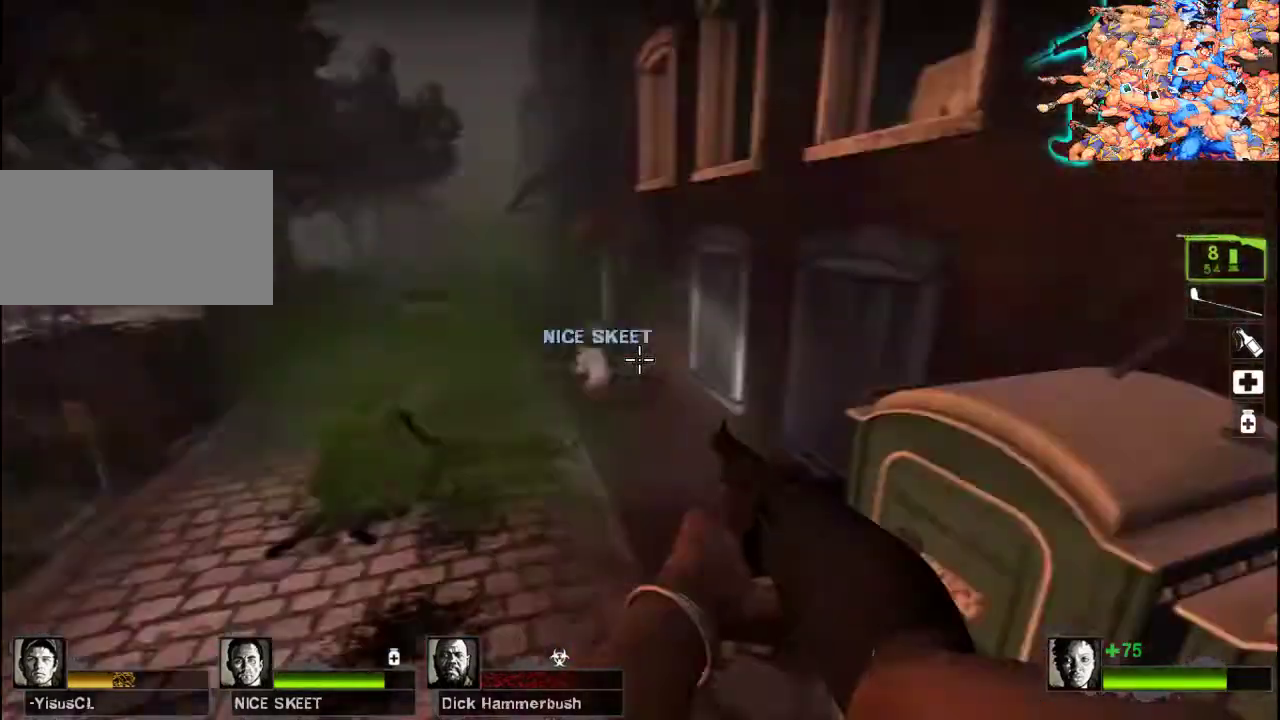
{"keys": ["a", "s"], "mouse": [], "events": [[100, "s", "down"], [367, "space", "up"]]}
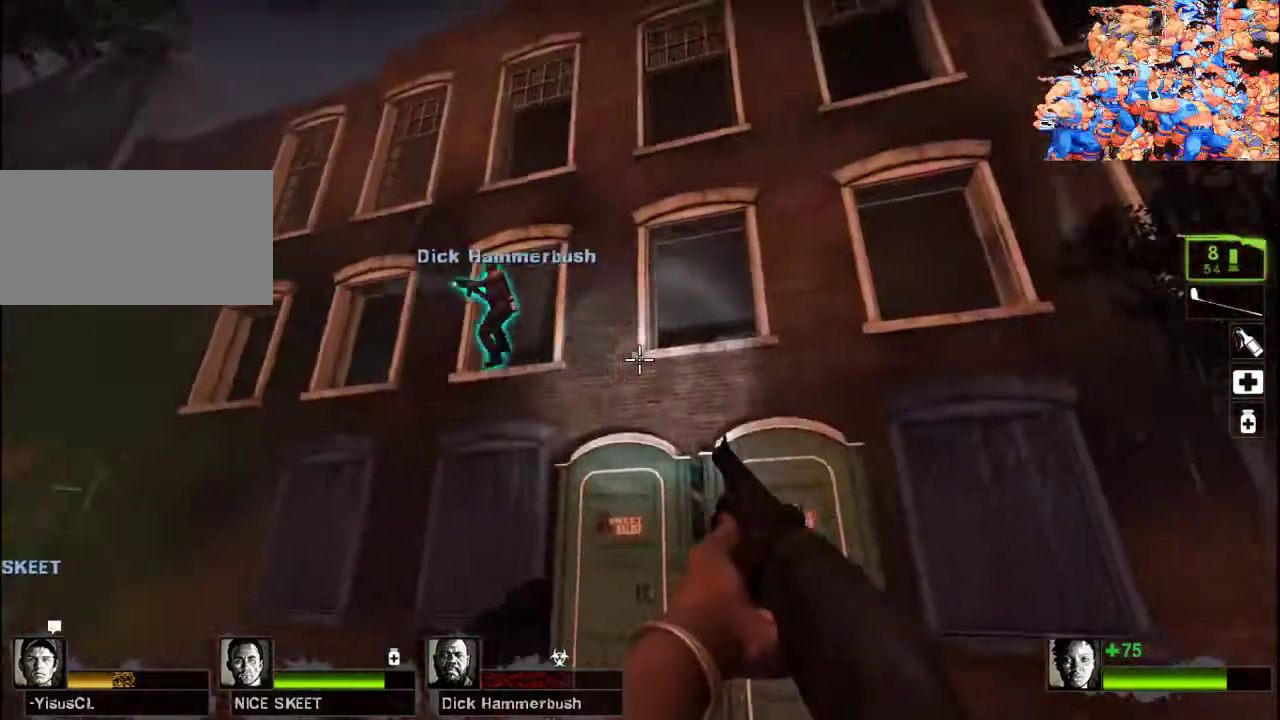
{"keys": ["a"], "mouse": [], "events": [[500, "s", "up"]]}
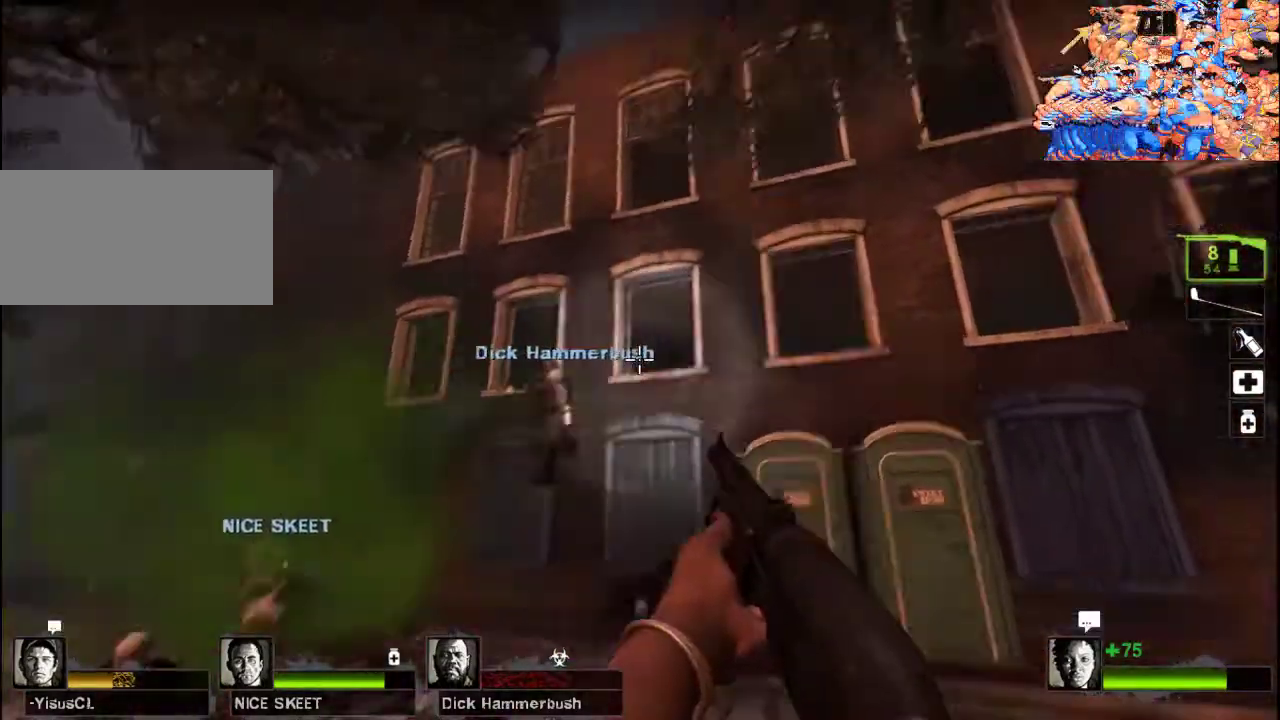
{"keys": ["a", "w"], "mouse": [], "events": [[133, "w", "down"]]}
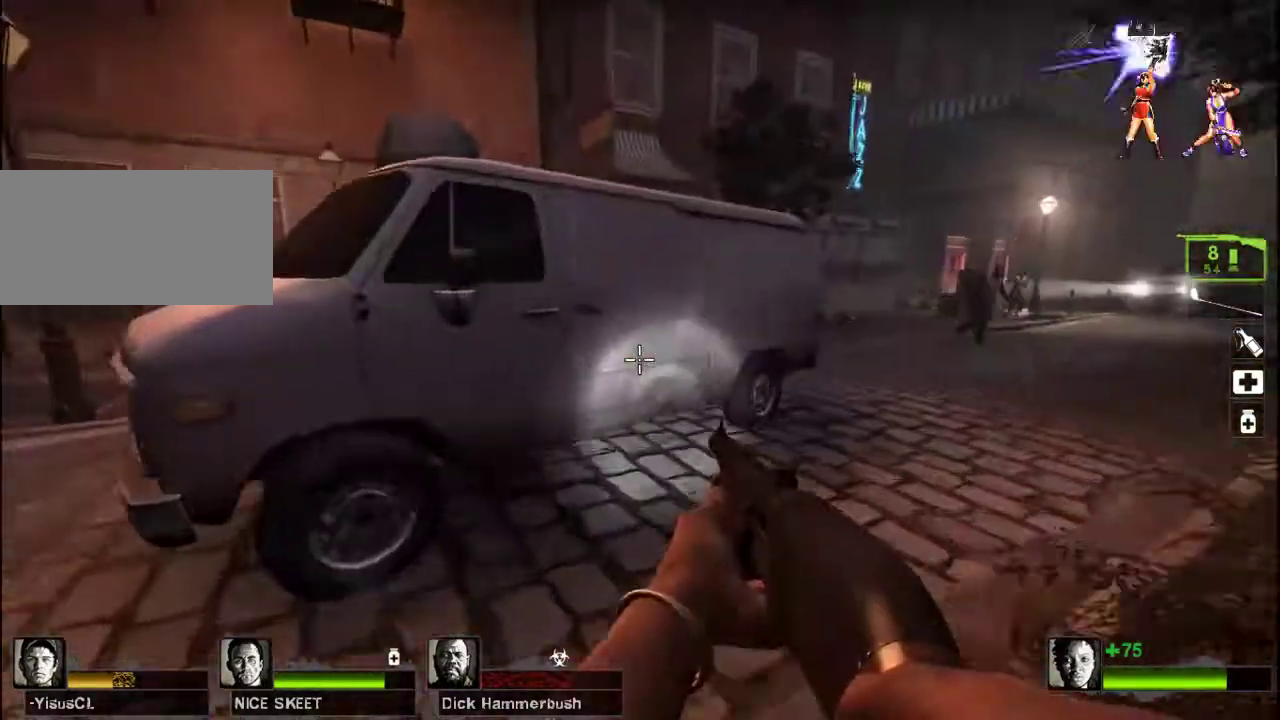
{"keys": ["d", "w"], "mouse": [], "events": [[67, "a", "up"], [333, "d", "down"]]}
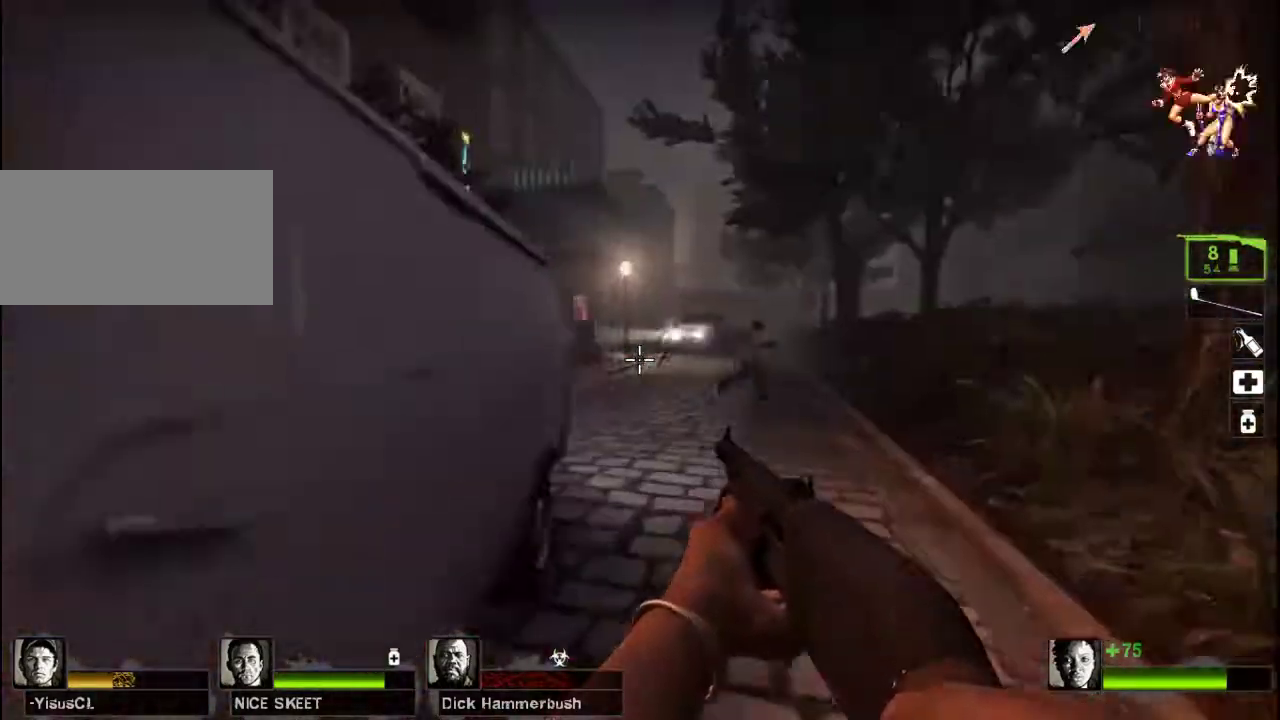
{"keys": ["w"], "mouse": [], "events": [[133, "d", "up"], [233, "mouse_left", "down"], [267, "mouse_right", "down"], [500, "mouse_left", "up"], [500, "mouse_right", "up"]]}
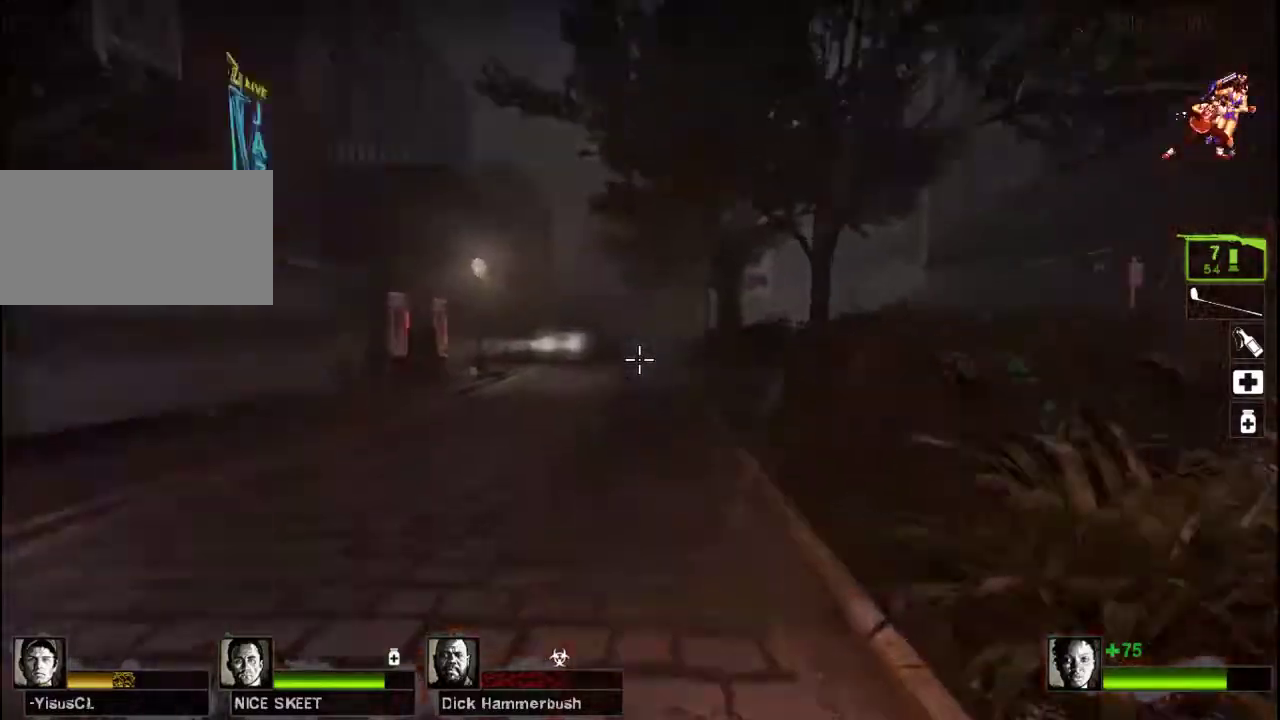
{"keys": ["w"], "mouse": [], "events": []}
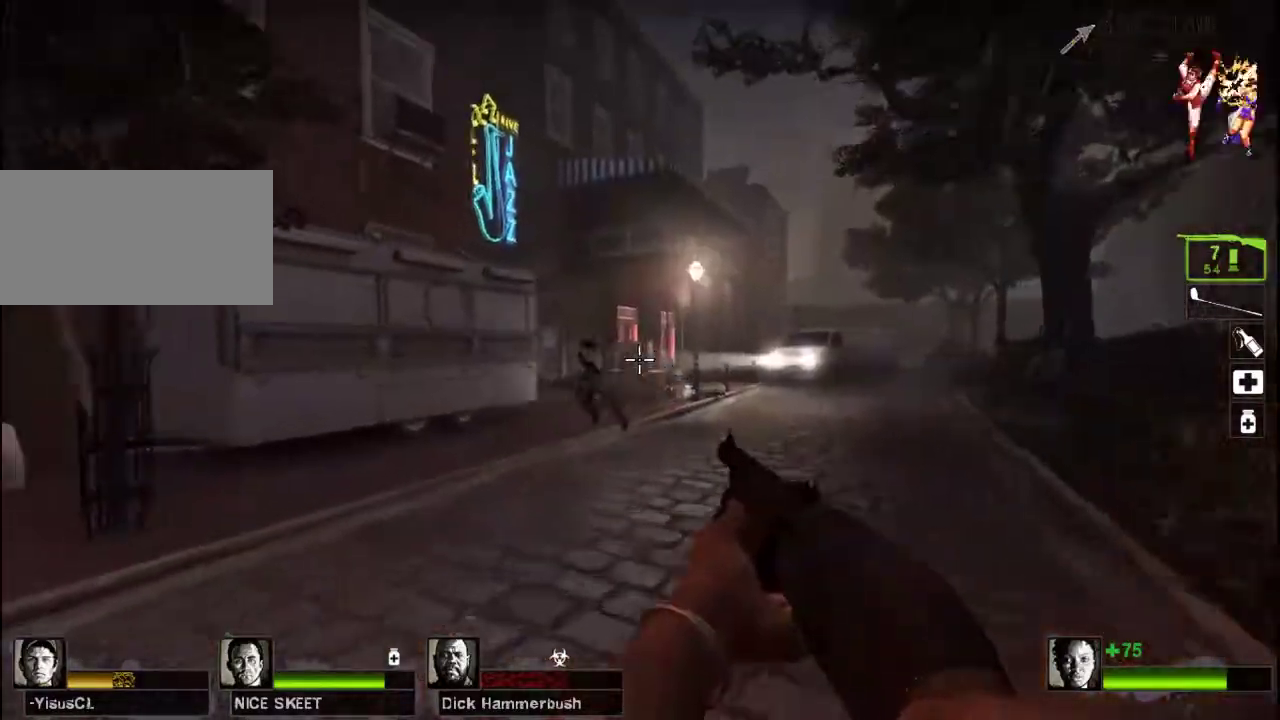
{"keys": ["d", "w"], "mouse": [], "events": [[33, "a", "down"], [67, "mouse_left", "down"], [167, "a", "up"], [200, "mouse_right", "down"], [400, "mouse_left", "up"], [400, "mouse_right", "up"], [500, "d", "down"]]}